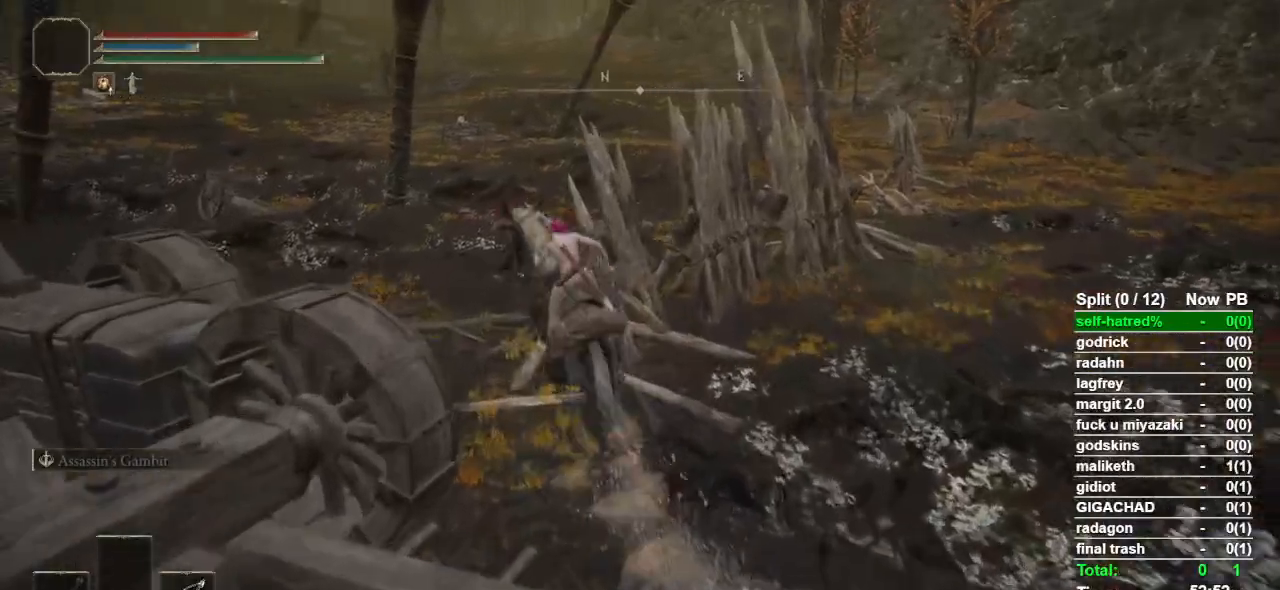
Gameplay with a controller (PlayStation layout); each line is a JSON object with the inputs held at the frame after it. "events" lists button and stick changes between this image and that frame as [ms after this image, input, new state], when the widget could be followed in between.
{"buttons": [], "left_stick": "up", "right_stick": "center", "events": []}
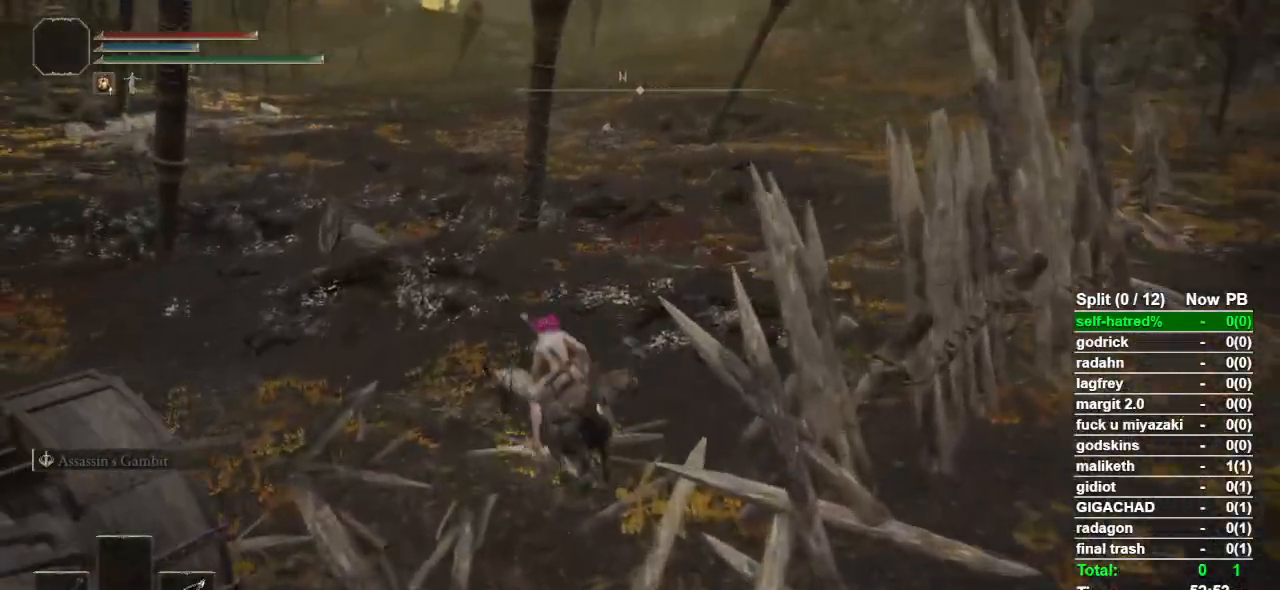
{"buttons": [], "left_stick": "up", "right_stick": "center", "events": [[267, "CIRCLE", "down"], [333, "CIRCLE", "up"]]}
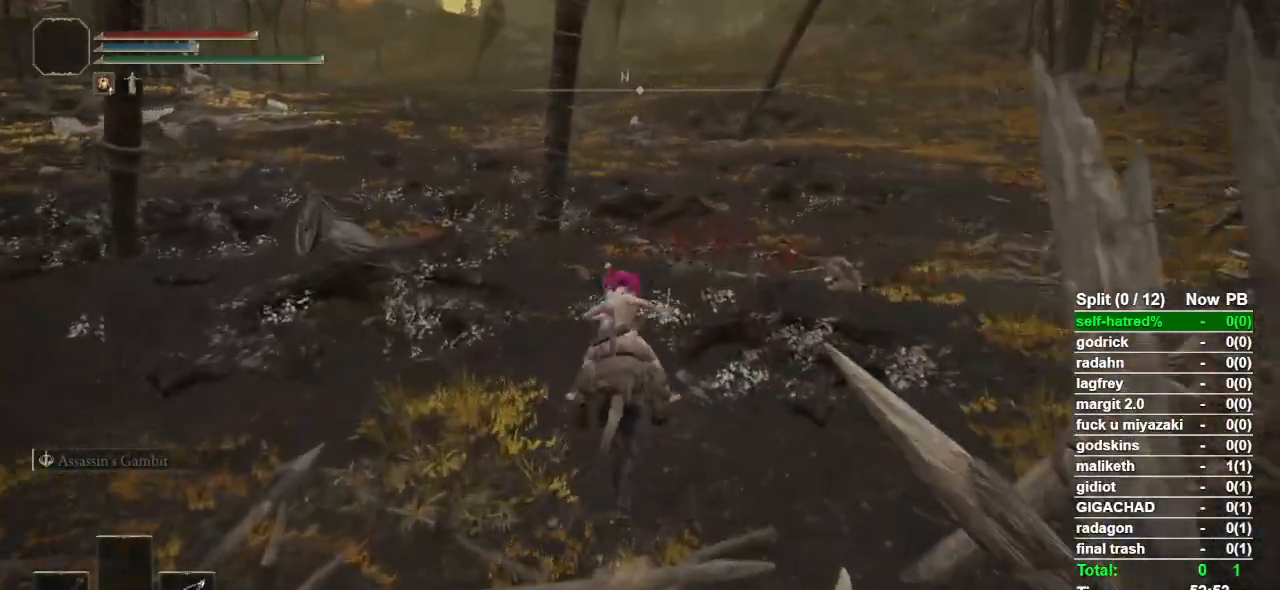
{"buttons": [], "left_stick": "up", "right_stick": "center", "events": [[233, "right_stick", "right"], [400, "right_stick", "center"]]}
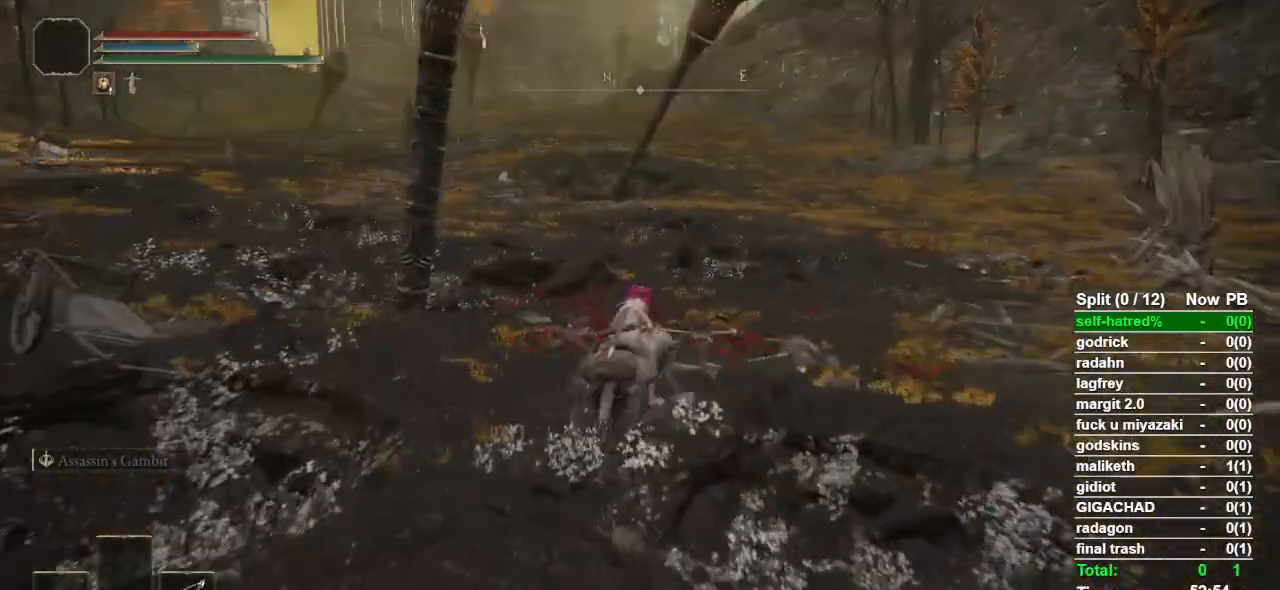
{"buttons": ["CIRCLE"], "left_stick": "up", "right_stick": "center", "events": [[500, "CIRCLE", "down"]]}
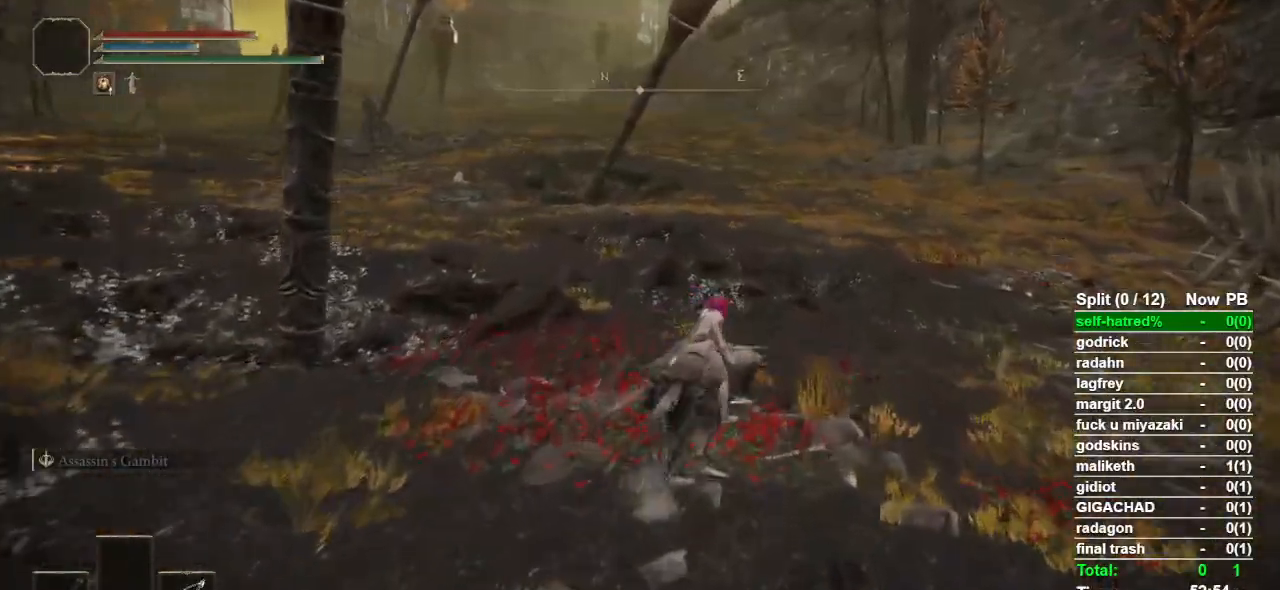
{"buttons": [], "left_stick": "up", "right_stick": "center", "events": [[67, "CIRCLE", "up"]]}
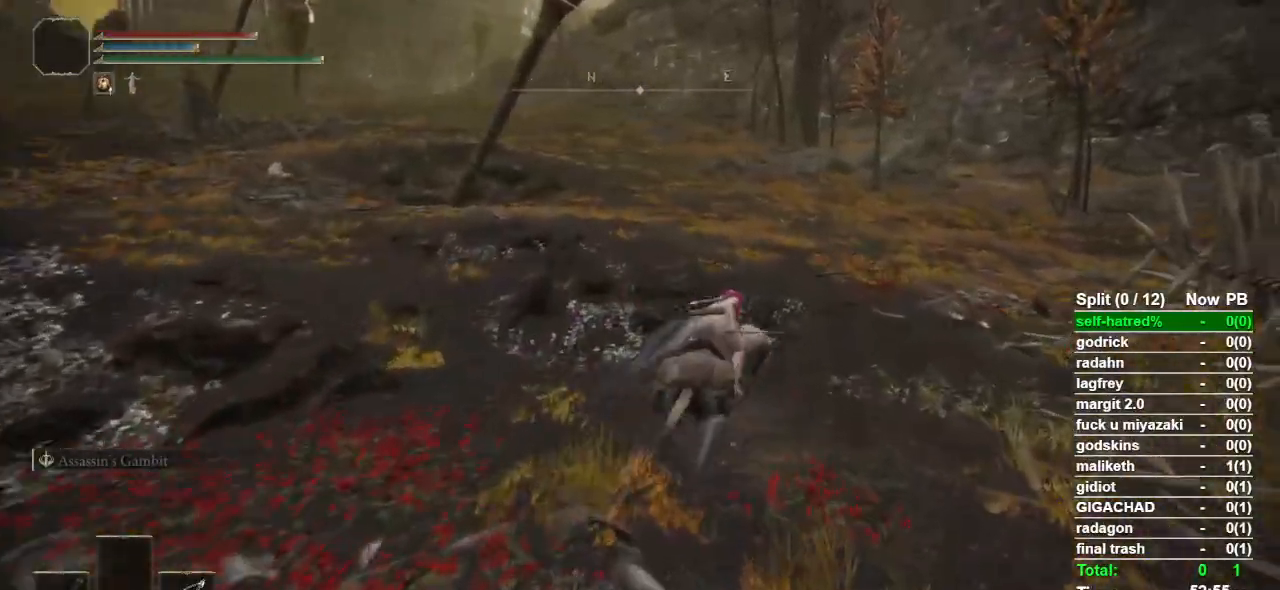
{"buttons": [], "left_stick": "up", "right_stick": "center", "events": [[300, "CROSS", "down"], [467, "CROSS", "up"]]}
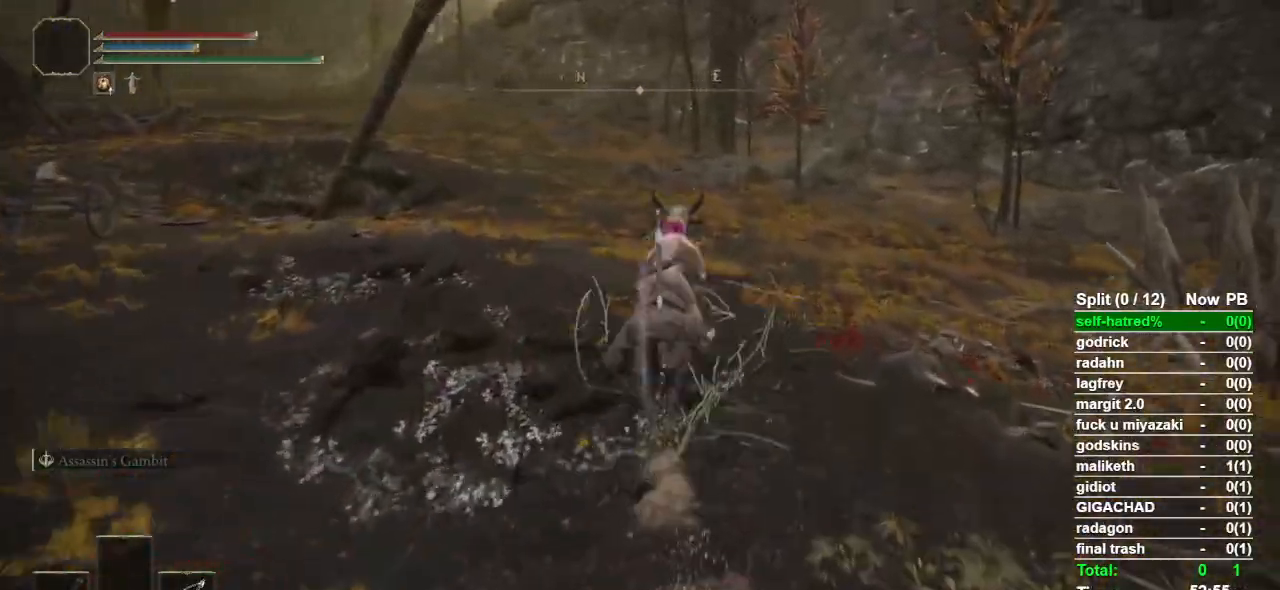
{"buttons": ["CIRCLE"], "left_stick": "up", "right_stick": "center", "events": [[433, "CIRCLE", "down"]]}
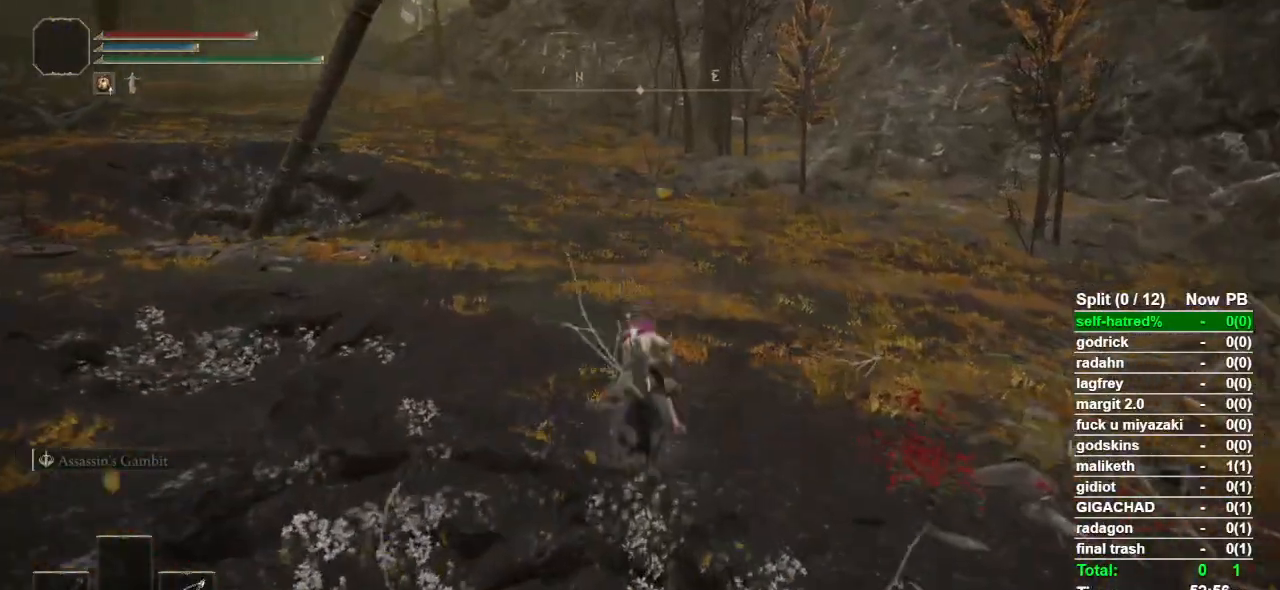
{"buttons": [], "left_stick": "up", "right_stick": "left", "events": [[33, "CIRCLE", "up"], [100, "CIRCLE", "down"], [300, "CIRCLE", "up"], [467, "right_stick", "left"]]}
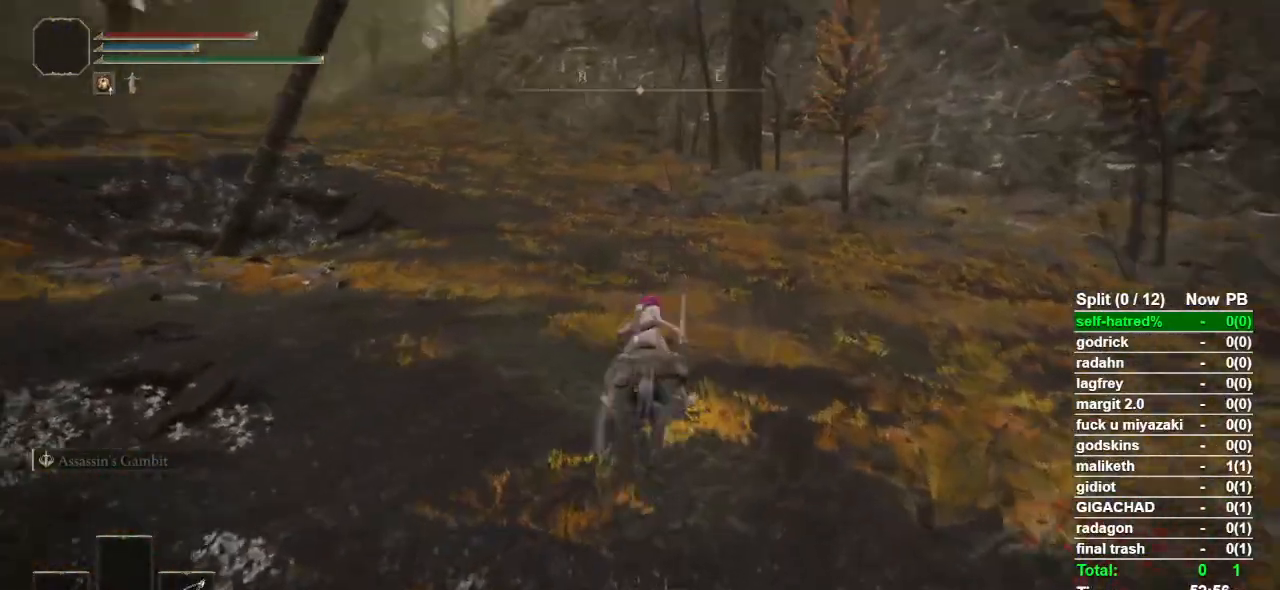
{"buttons": [], "left_stick": "up-right", "right_stick": "left", "events": [[167, "left_stick", "up-right"], [300, "right_stick", "center"], [467, "right_stick", "left"]]}
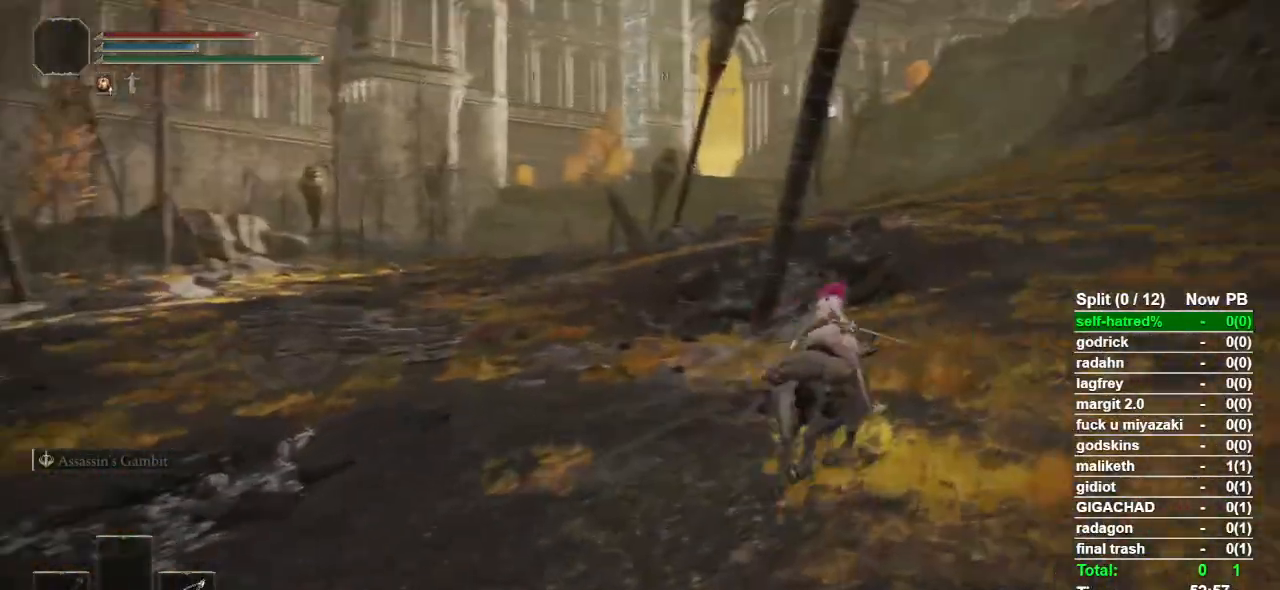
{"buttons": [], "left_stick": "up-right", "right_stick": "center", "events": [[467, "right_stick", "center"]]}
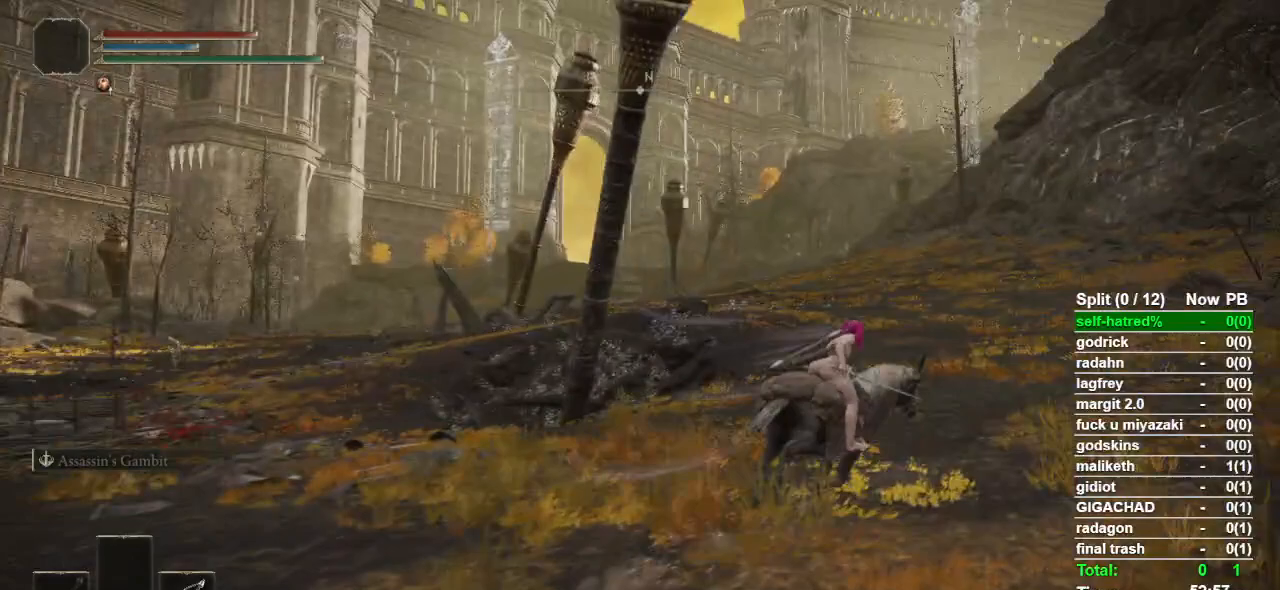
{"buttons": [], "left_stick": "up", "right_stick": "center", "events": [[167, "right_stick", "right"], [233, "left_stick", "up"], [300, "right_stick", "center"]]}
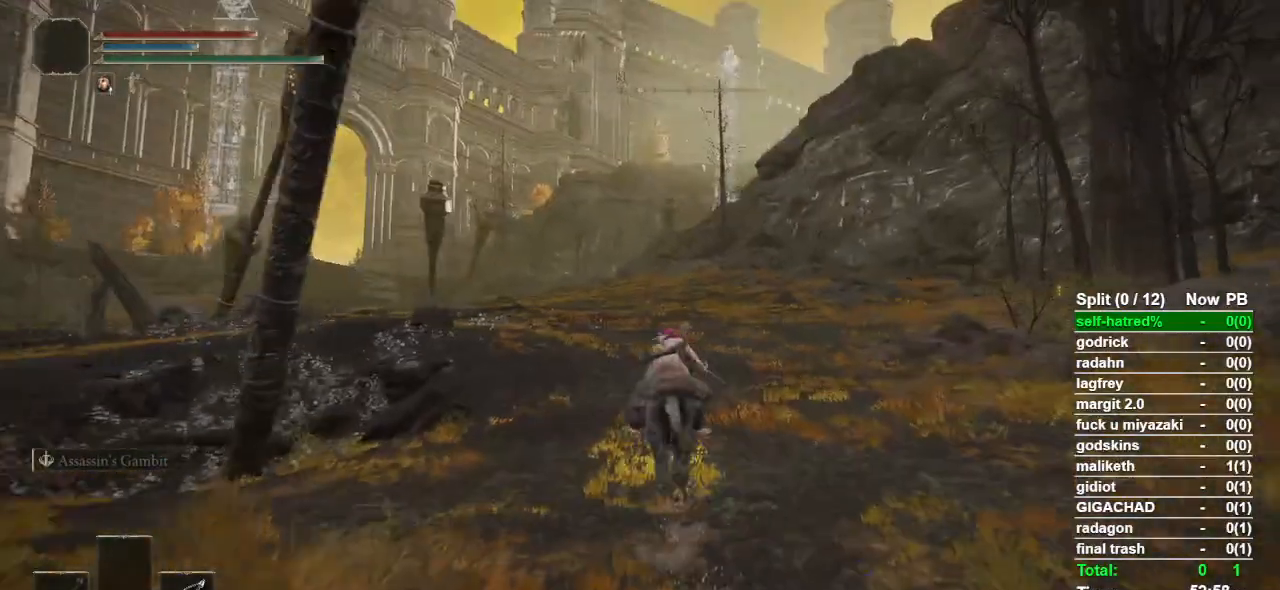
{"buttons": [], "left_stick": "up", "right_stick": "center", "events": [[33, "CIRCLE", "down"], [133, "CIRCLE", "up"]]}
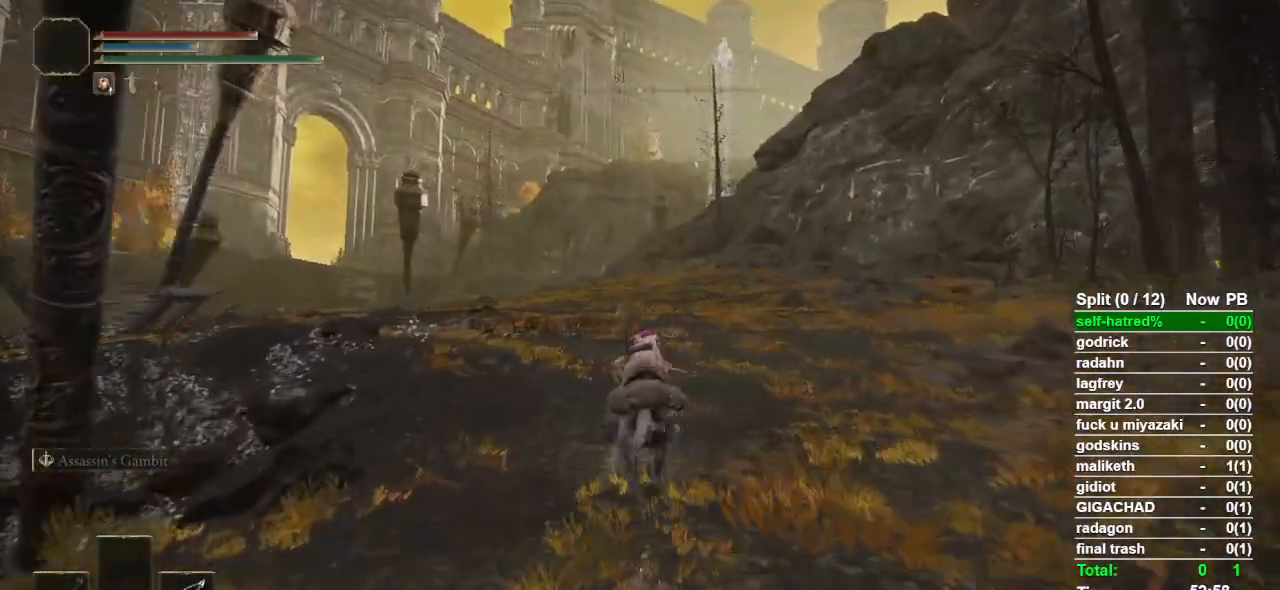
{"buttons": [], "left_stick": "up", "right_stick": "center", "events": []}
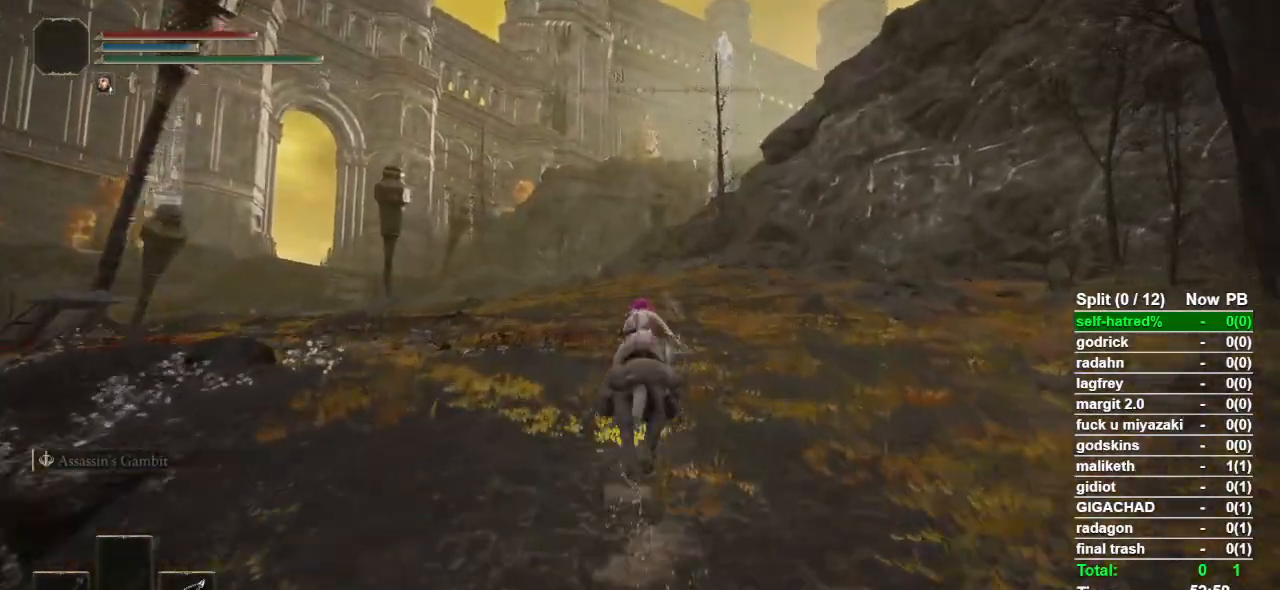
{"buttons": [], "left_stick": "up", "right_stick": "center", "events": [[400, "CIRCLE", "down"], [500, "CIRCLE", "up"]]}
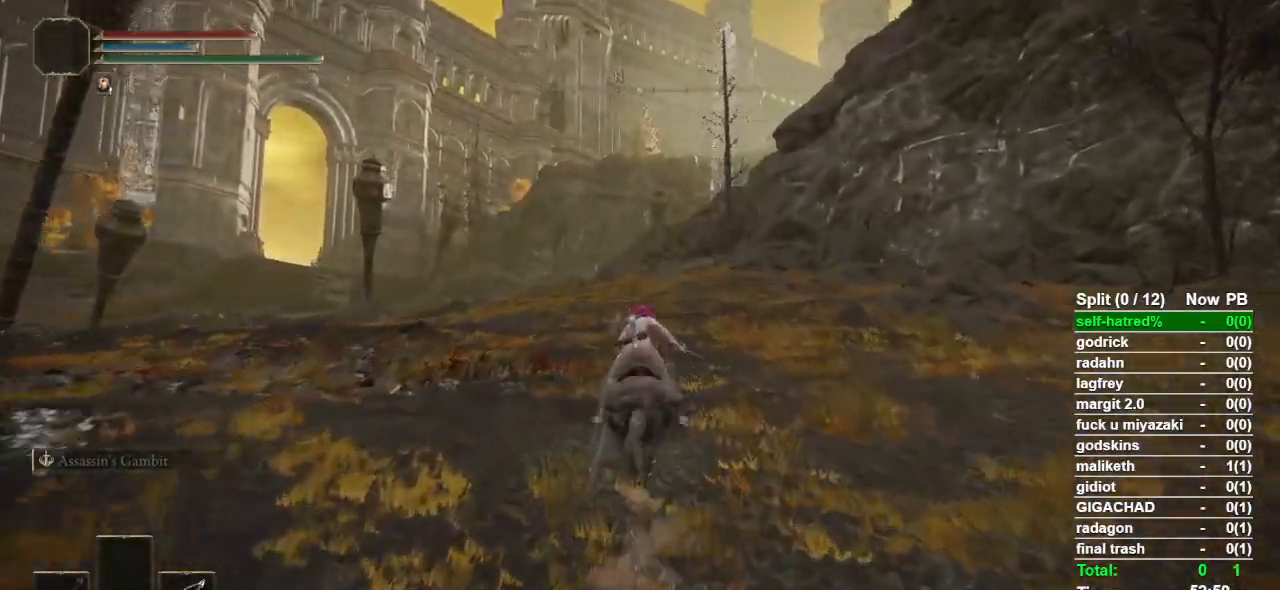
{"buttons": [], "left_stick": "up", "right_stick": "center", "events": []}
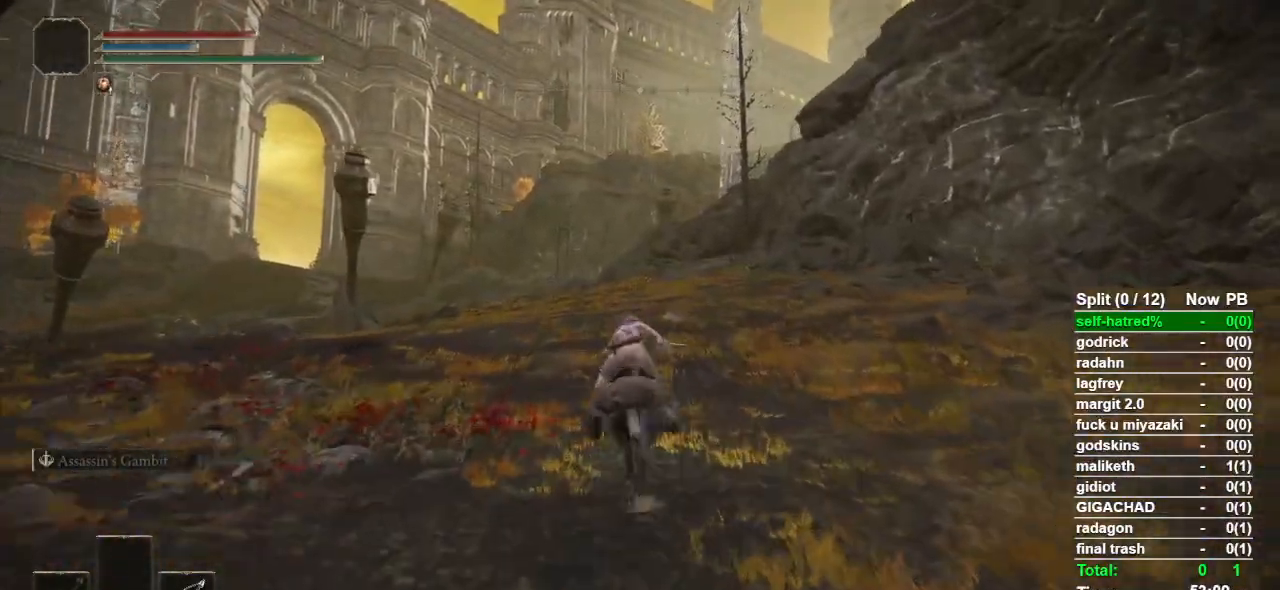
{"buttons": [], "left_stick": "up", "right_stick": "center", "events": []}
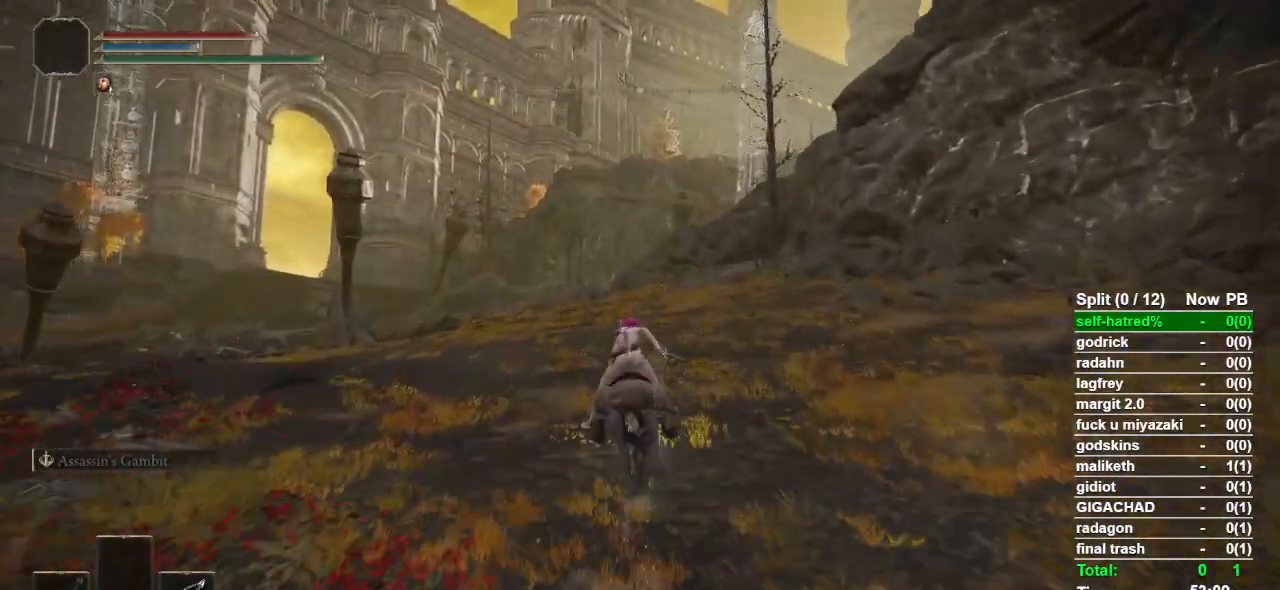
{"buttons": [], "left_stick": "up", "right_stick": "center", "events": [[267, "CIRCLE", "down"], [367, "CIRCLE", "up"]]}
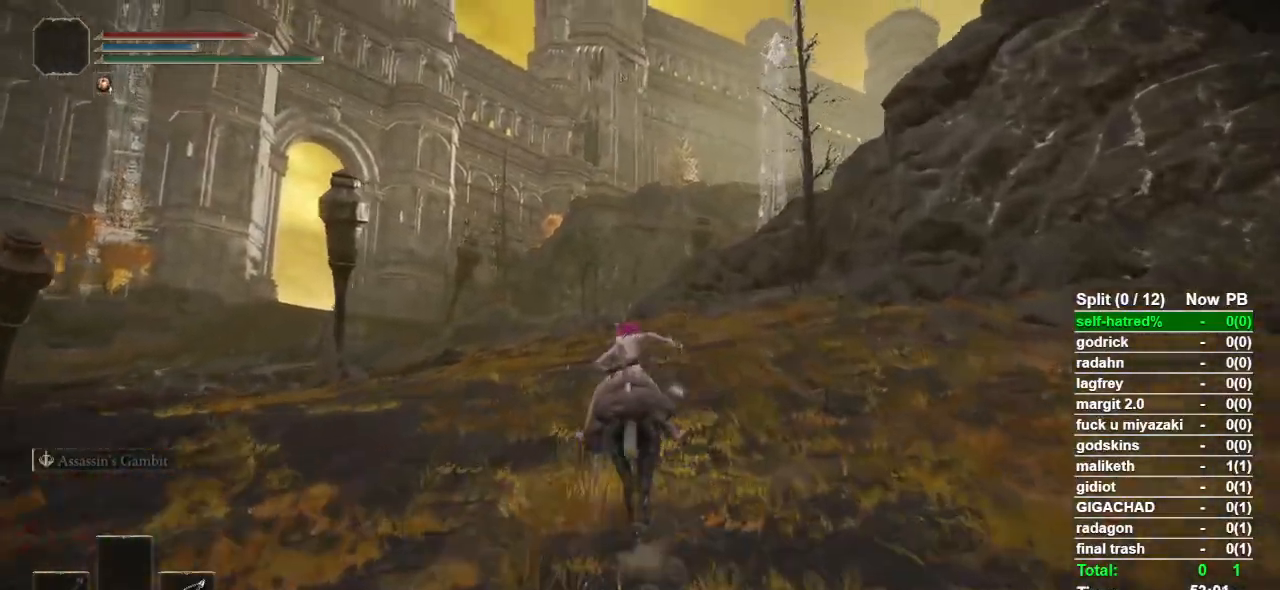
{"buttons": [], "left_stick": "up", "right_stick": "down", "events": [[400, "right_stick", "down"]]}
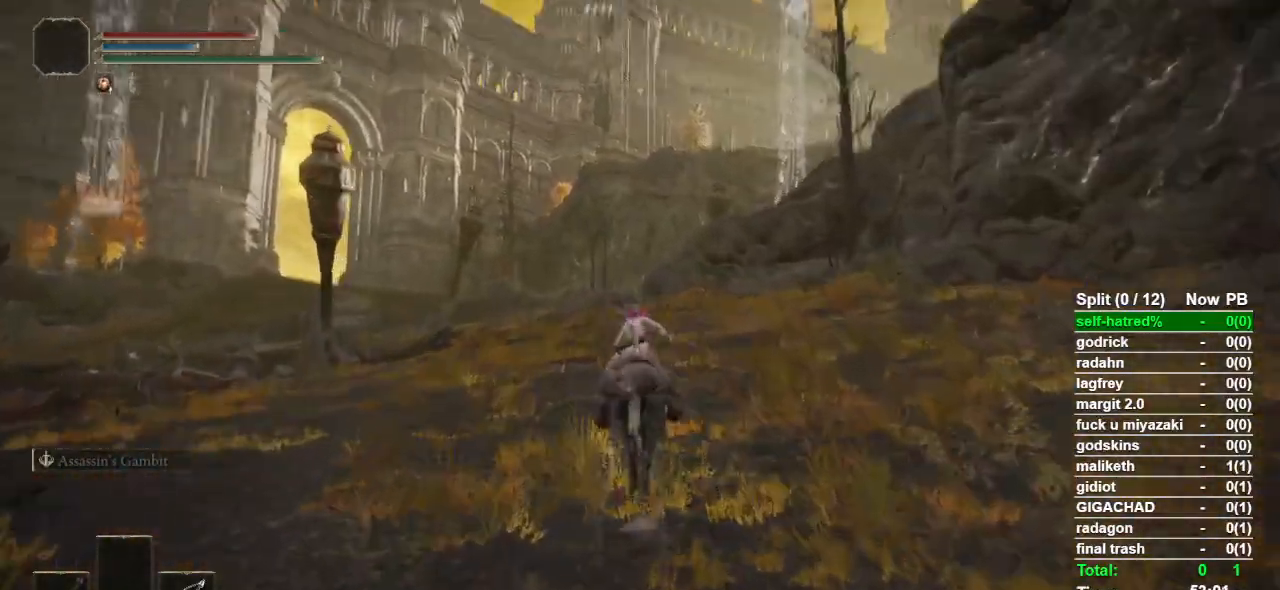
{"buttons": [], "left_stick": "up", "right_stick": "center", "events": [[67, "right_stick", "center"]]}
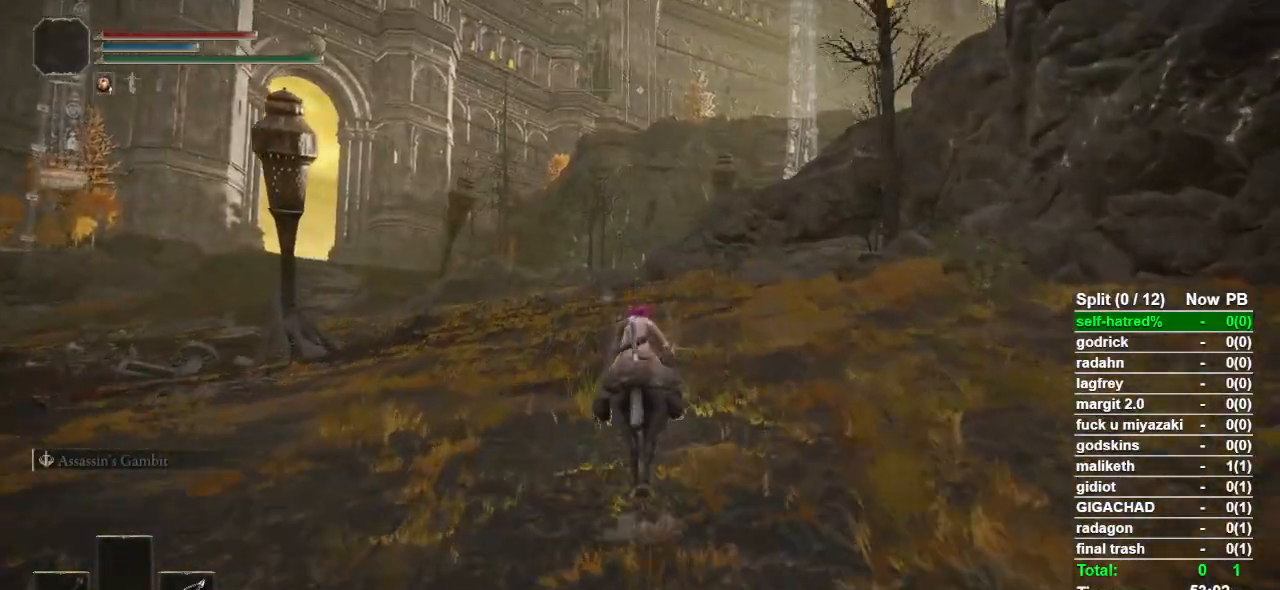
{"buttons": [], "left_stick": "up", "right_stick": "center", "events": [[67, "CIRCLE", "down"], [133, "CIRCLE", "up"]]}
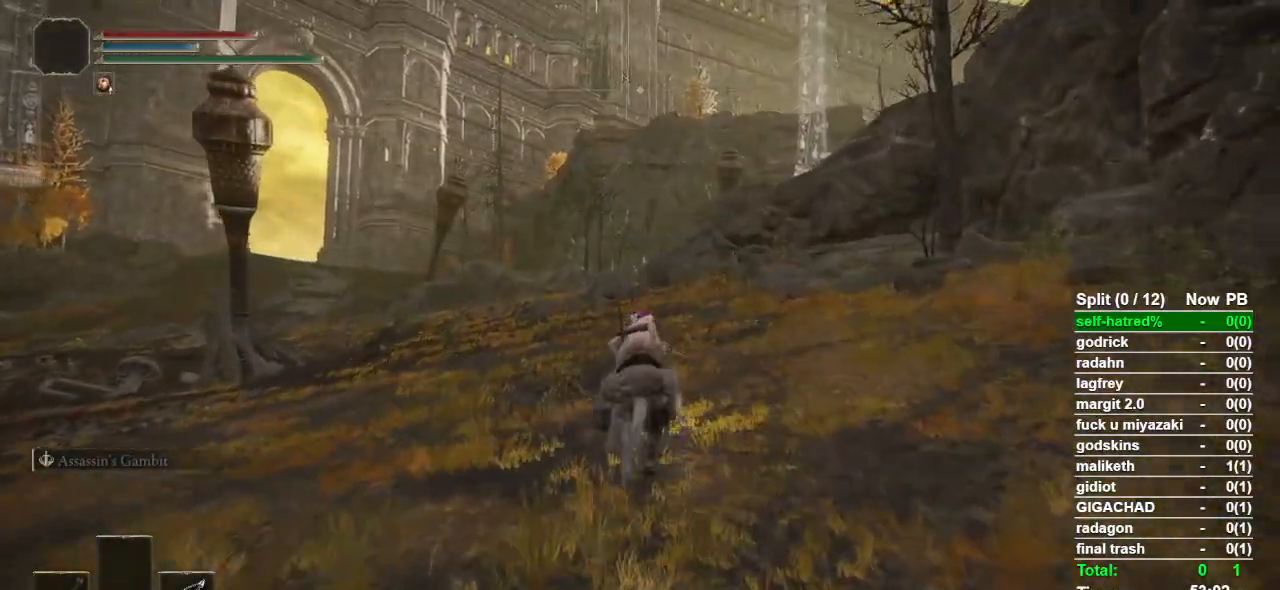
{"buttons": [], "left_stick": "up", "right_stick": "center", "events": []}
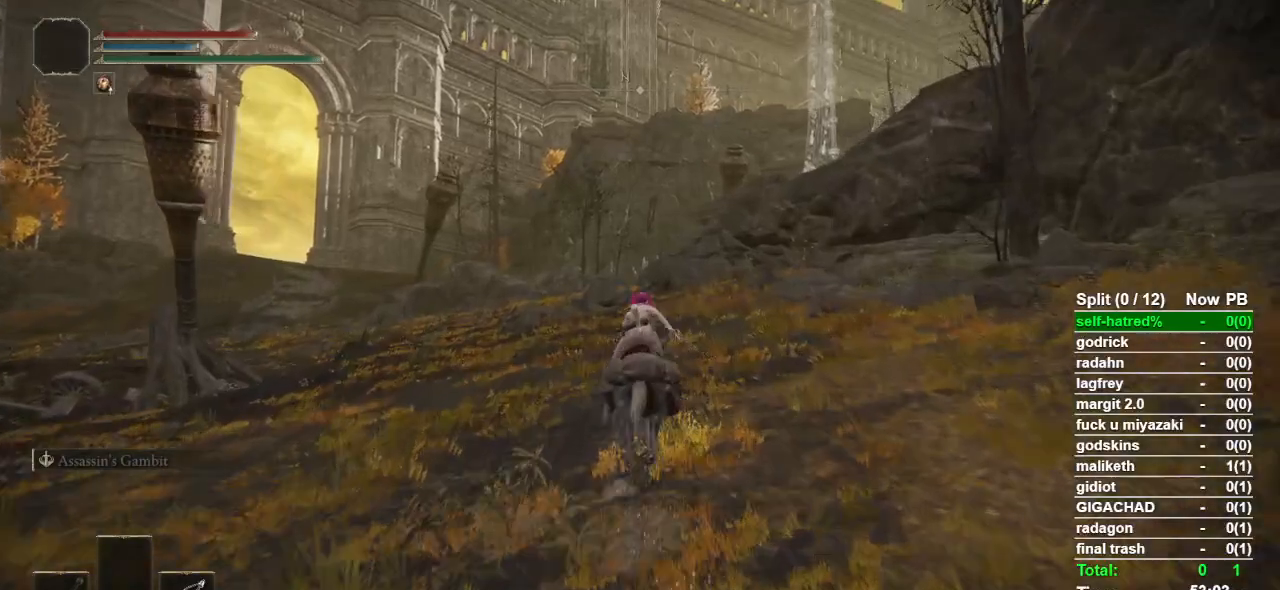
{"buttons": [], "left_stick": "up", "right_stick": "down", "events": [[100, "right_stick", "down"]]}
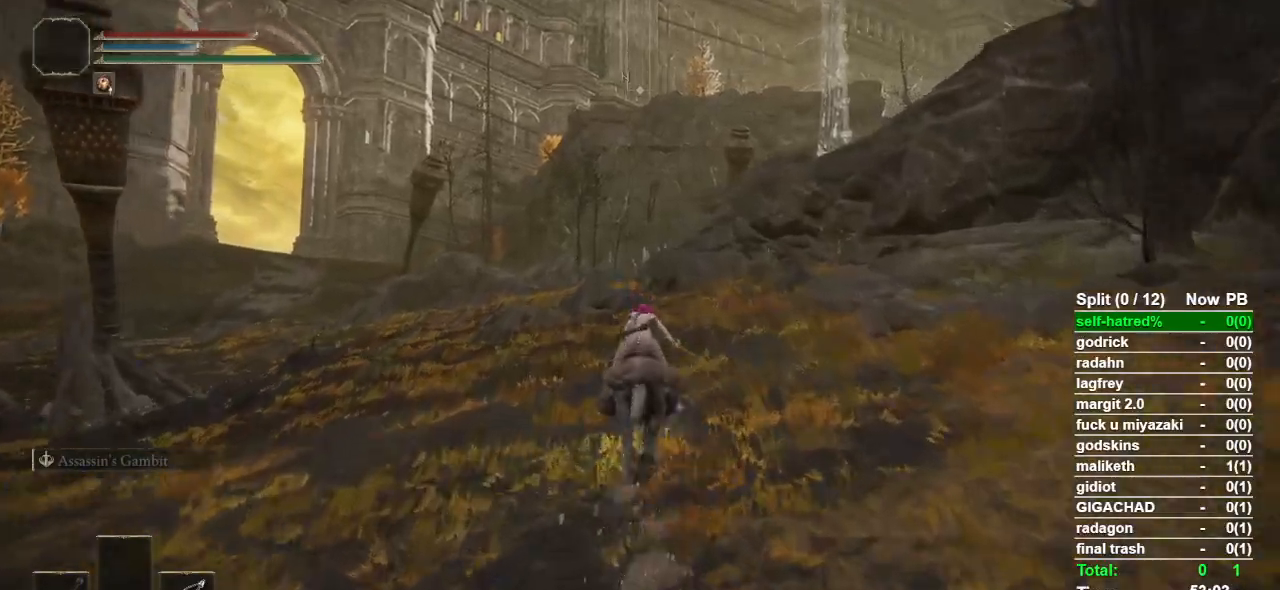
{"buttons": [], "left_stick": "up", "right_stick": "down", "events": []}
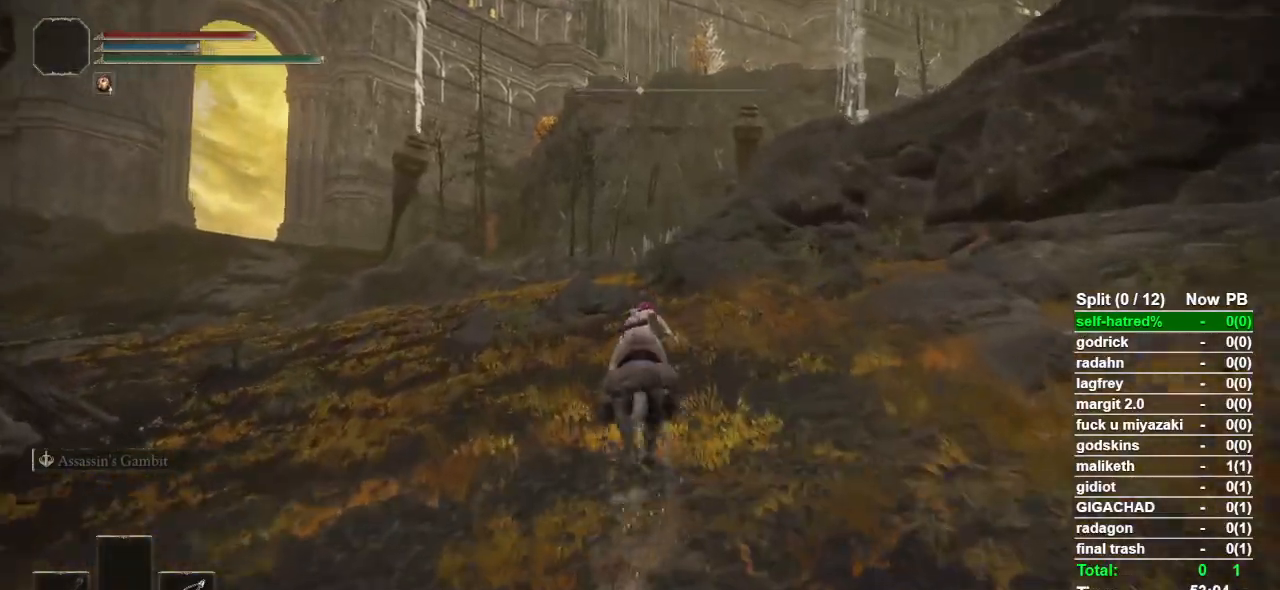
{"buttons": [], "left_stick": "up", "right_stick": "down", "events": []}
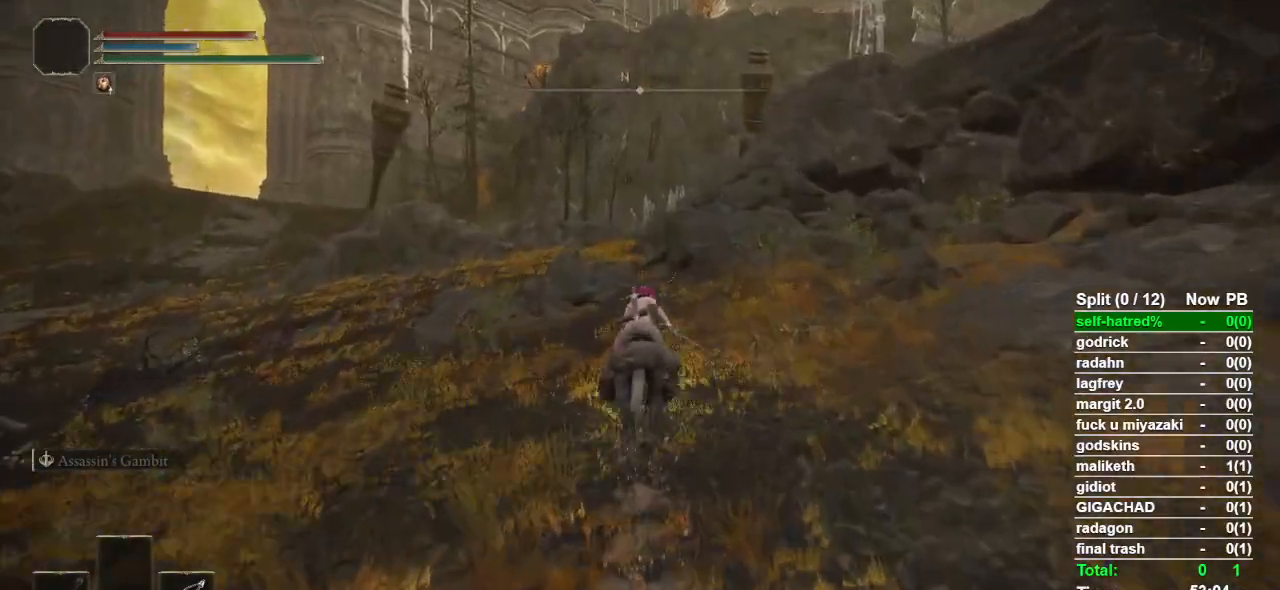
{"buttons": [], "left_stick": "up", "right_stick": "center", "events": [[133, "right_stick", "center"], [367, "CIRCLE", "down"], [467, "CIRCLE", "up"]]}
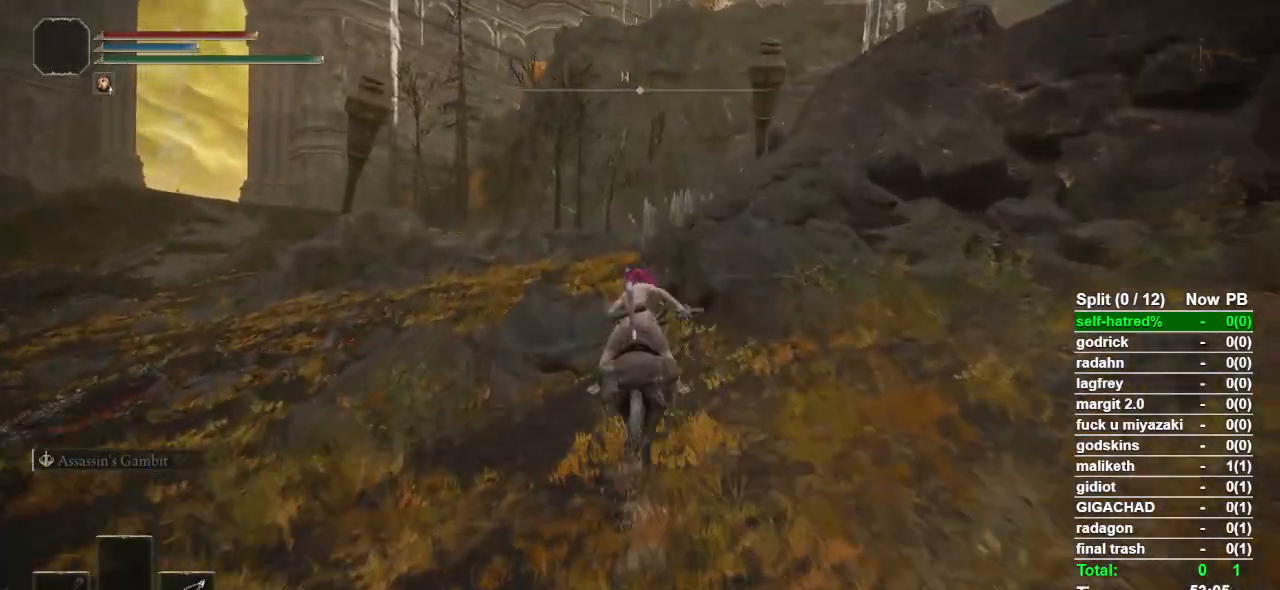
{"buttons": [], "left_stick": "up", "right_stick": "center", "events": [[433, "right_stick", "down"], [500, "right_stick", "center"]]}
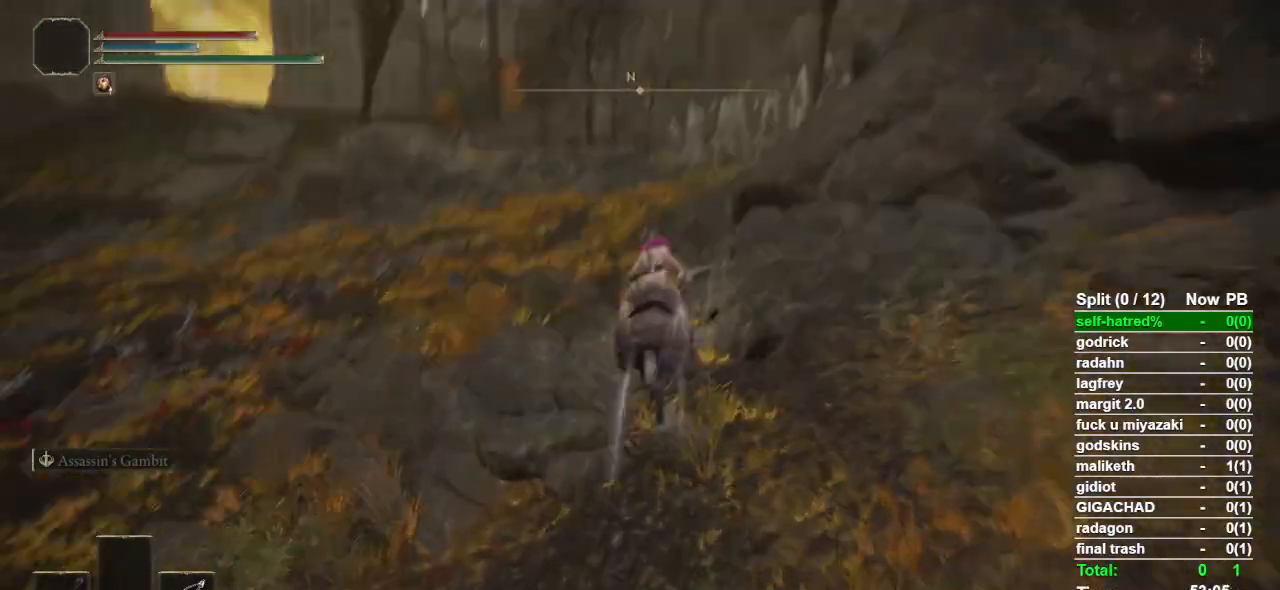
{"buttons": [], "left_stick": "up", "right_stick": "center", "events": []}
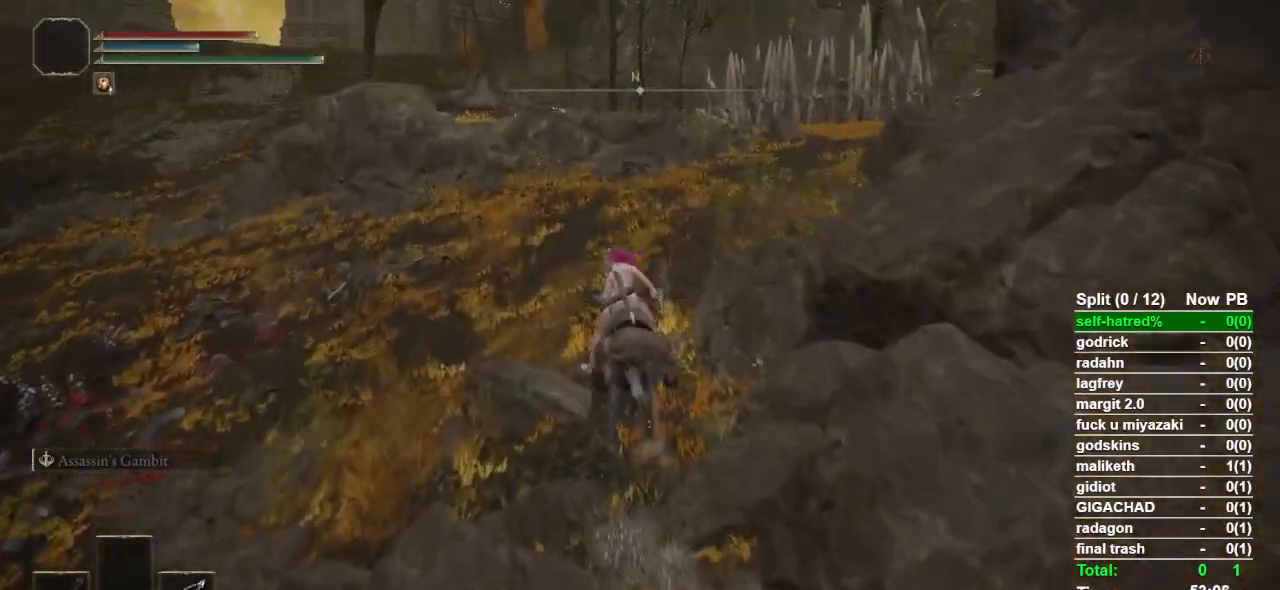
{"buttons": [], "left_stick": "up", "right_stick": "center", "events": [[333, "CIRCLE", "down"], [433, "CIRCLE", "up"]]}
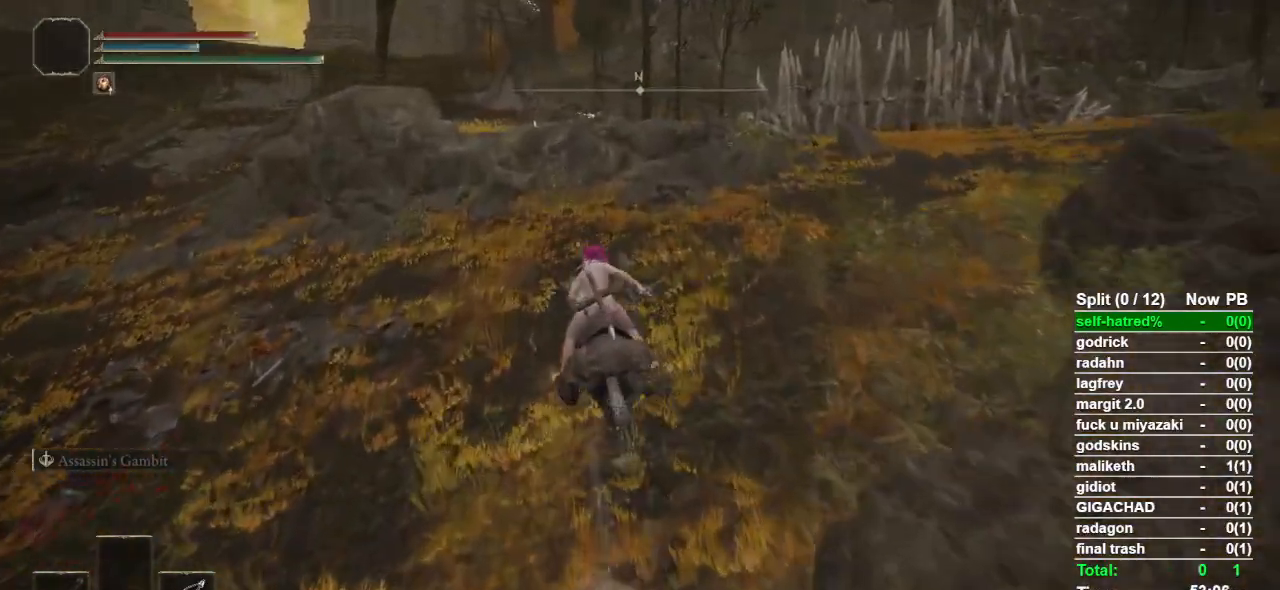
{"buttons": [], "left_stick": "up", "right_stick": "center", "events": []}
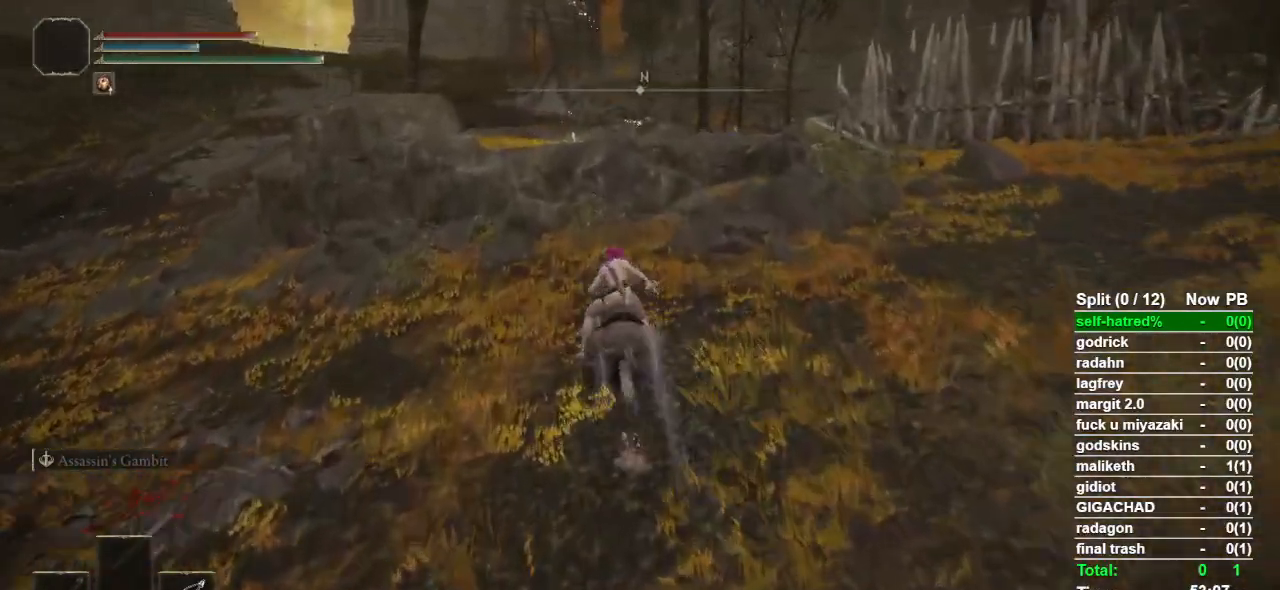
{"buttons": [], "left_stick": "up", "right_stick": "center", "events": []}